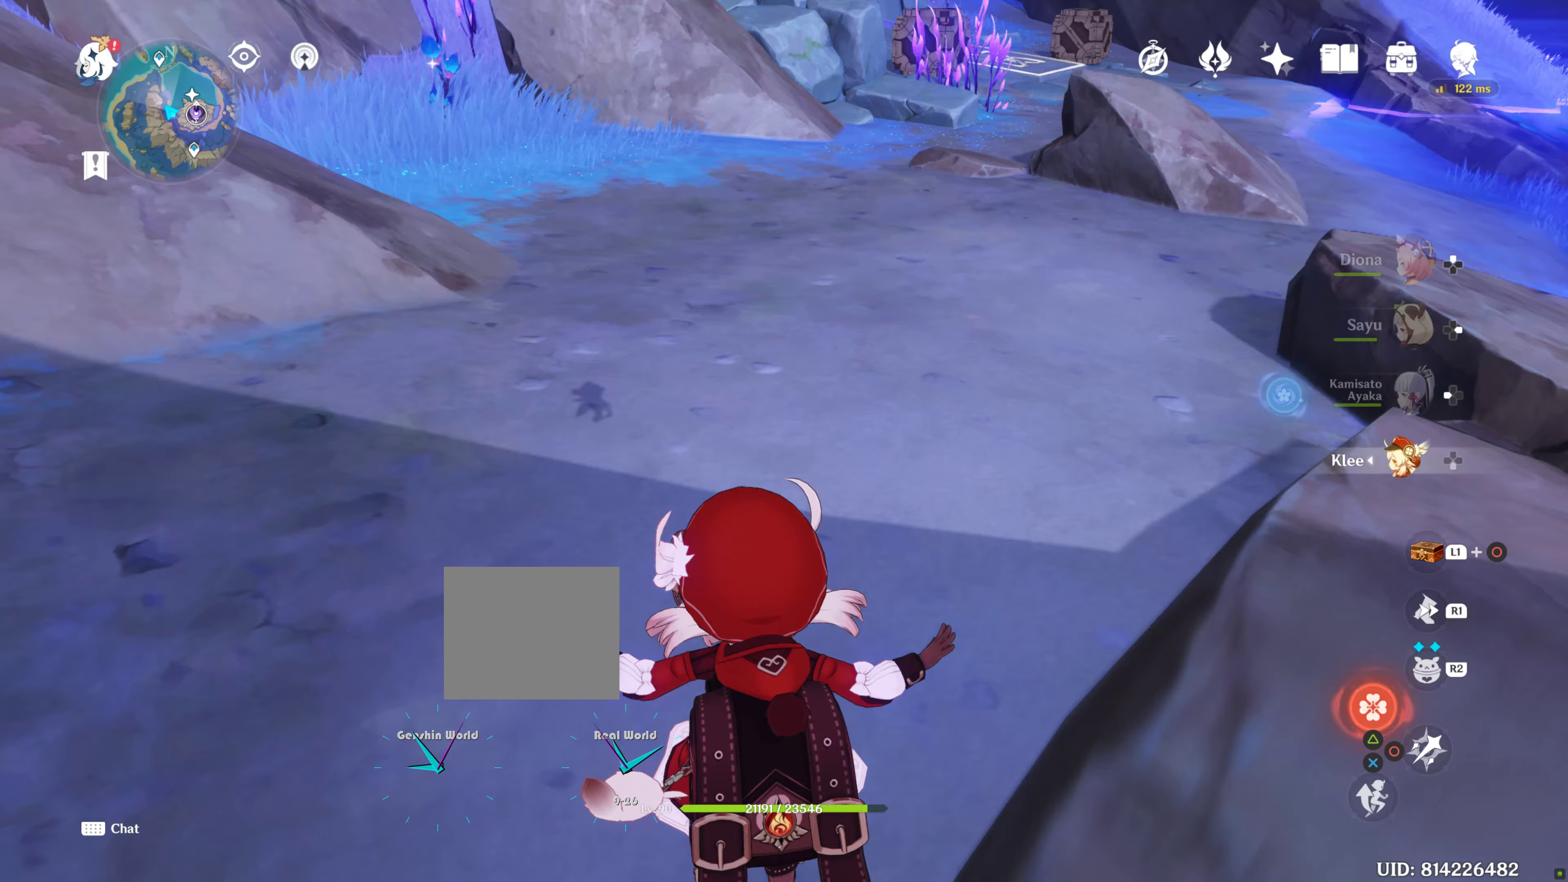
Gameplay with a controller (PlayStation layout); each line is a JSON object with the inputs held at the frame after it. "events" lists button and stick changes between this image and that frame as [ms after this image, input, new state], when the widget could be followed in between. Not read: L3 R3.
{"buttons": [], "left_stick": "up", "right_stick": "center", "events": [[183, "R1", "down"], [383, "R1", "up"]]}
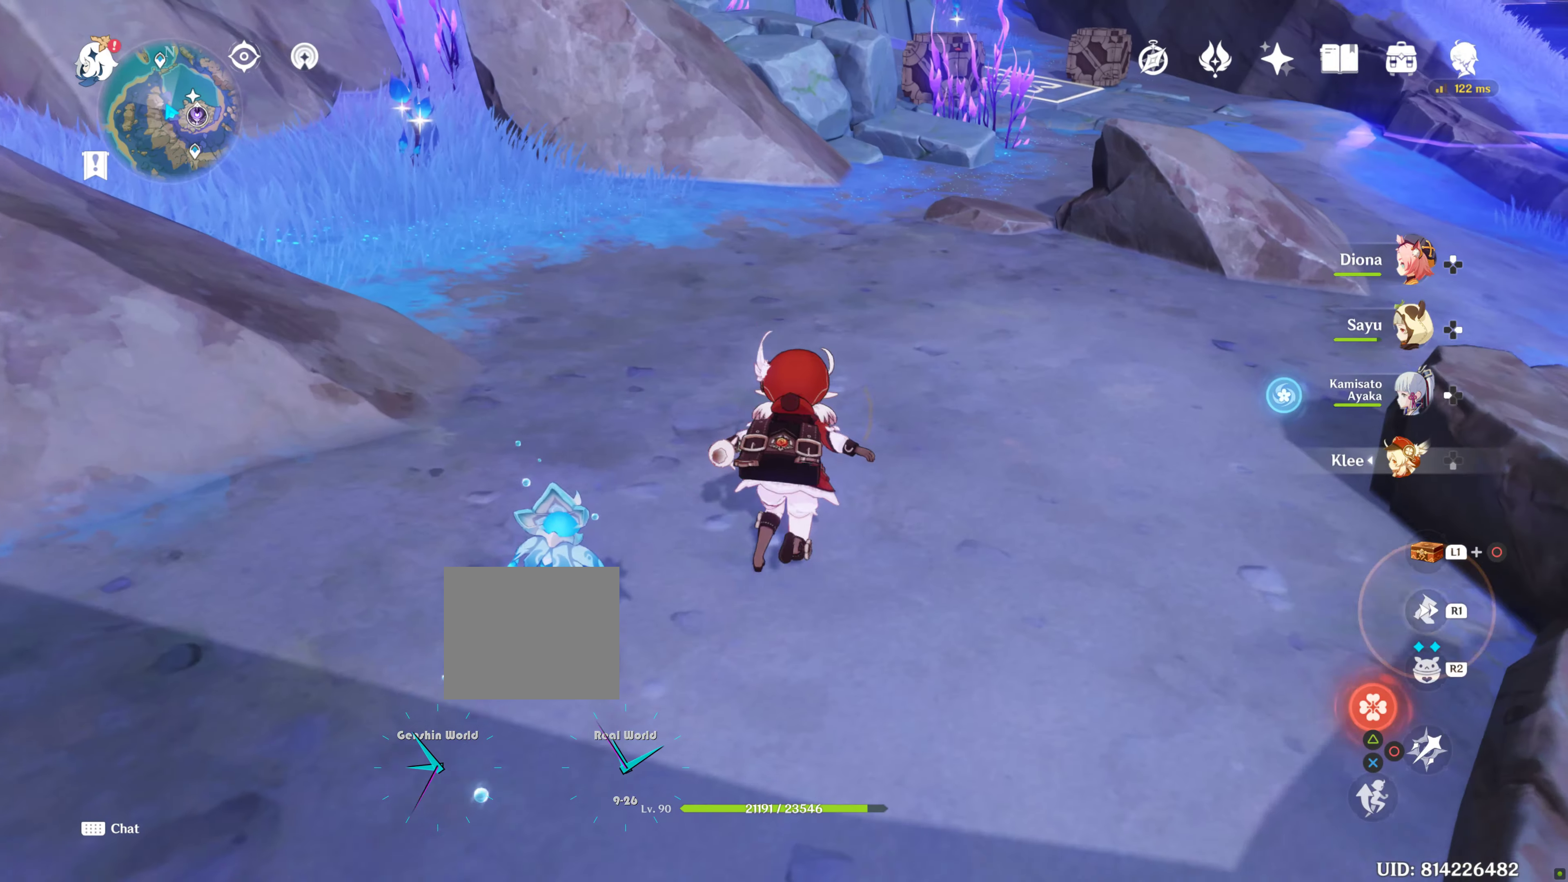
{"buttons": ["R1"], "left_stick": "up", "right_stick": "center", "events": [[183, "DPAD_RIGHT", "down"], [200, "DPAD_RIGHT", "up"], [333, "R1", "down"]]}
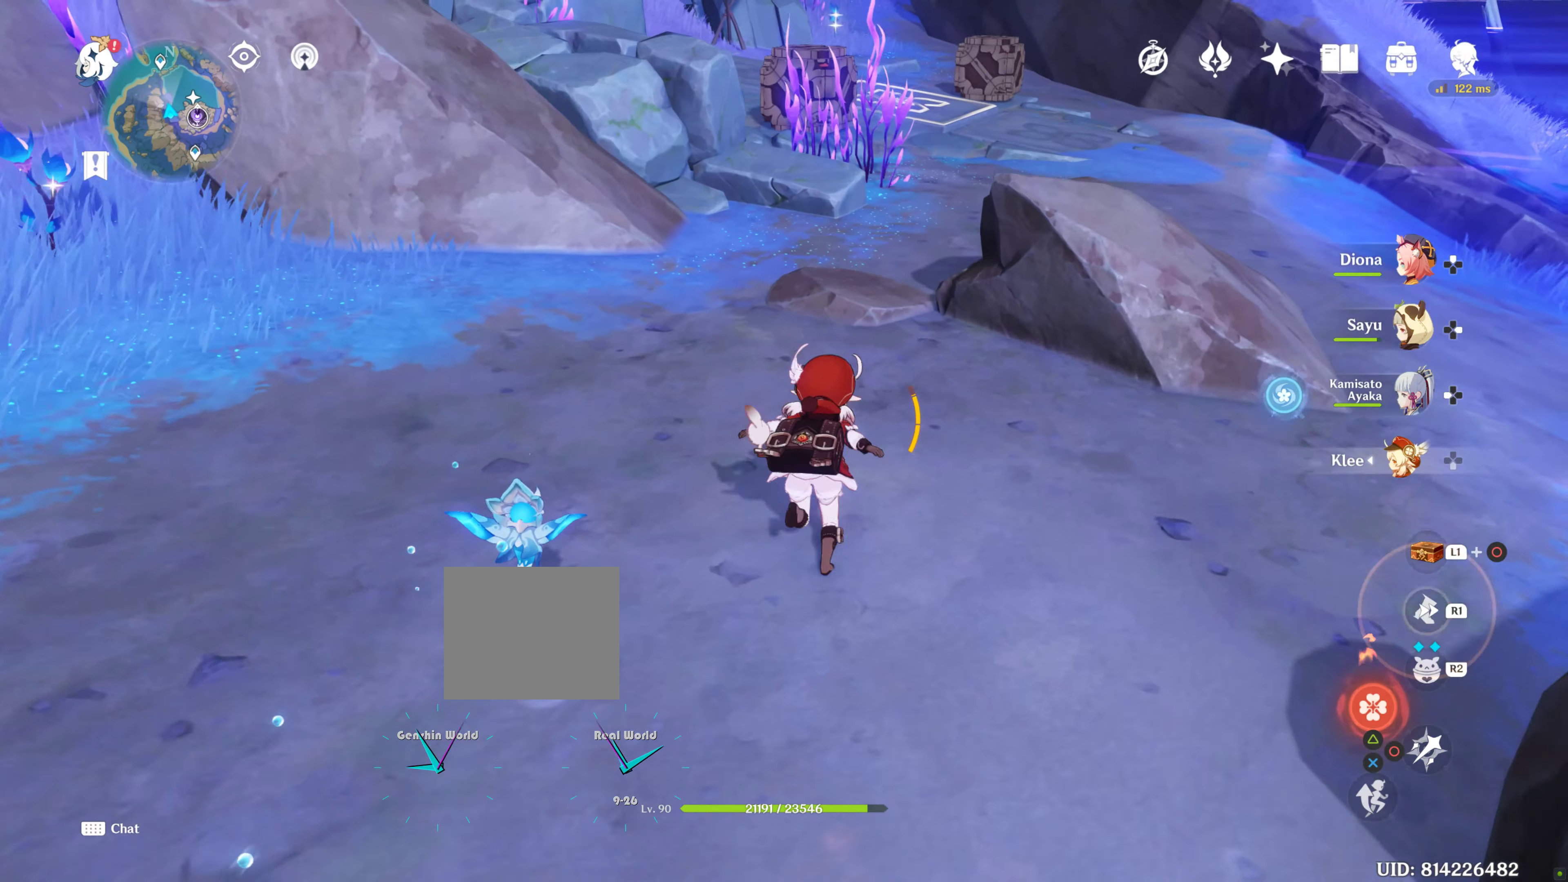
{"buttons": [], "left_stick": "up", "right_stick": "center", "events": [[133, "R1", "up"]]}
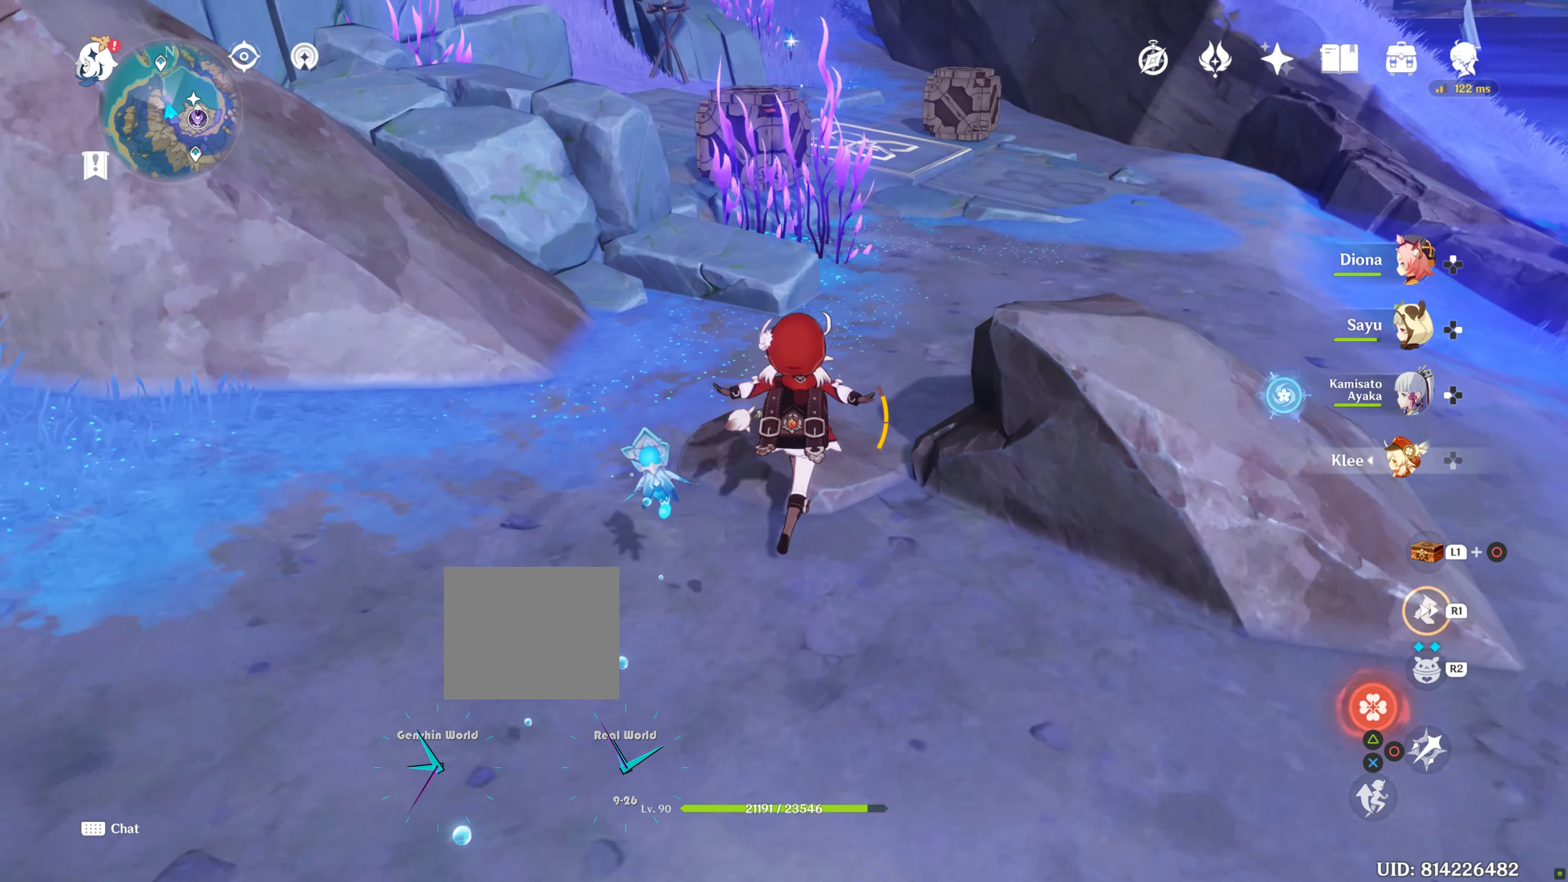
{"buttons": ["R1"], "left_stick": "up", "right_stick": "center", "events": [[200, "R1", "down"]]}
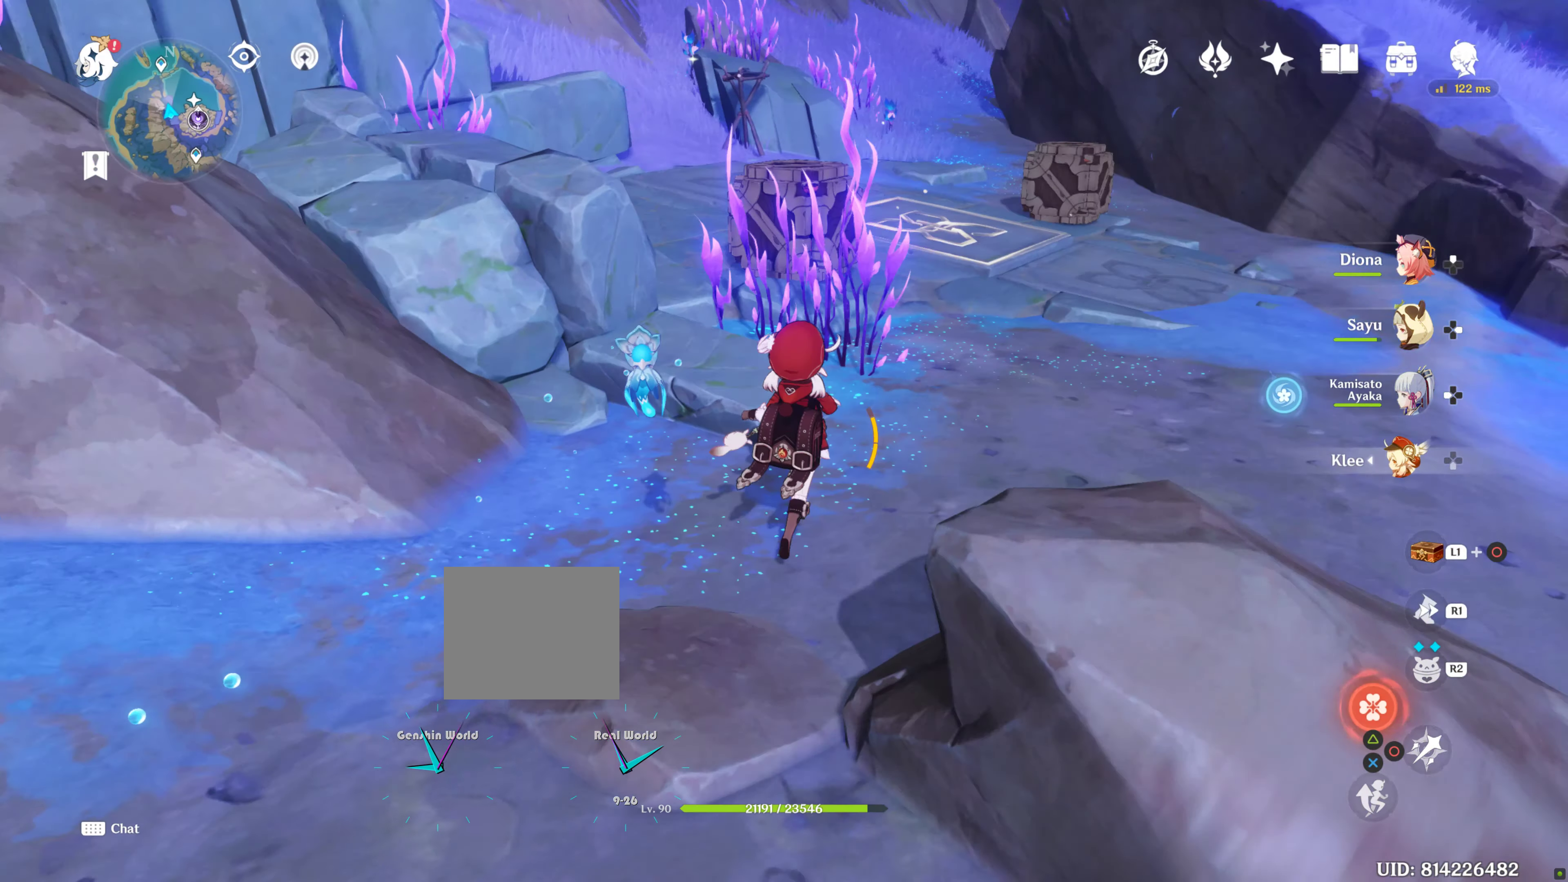
{"buttons": [], "left_stick": "up", "right_stick": "center", "events": [[67, "R1", "up"]]}
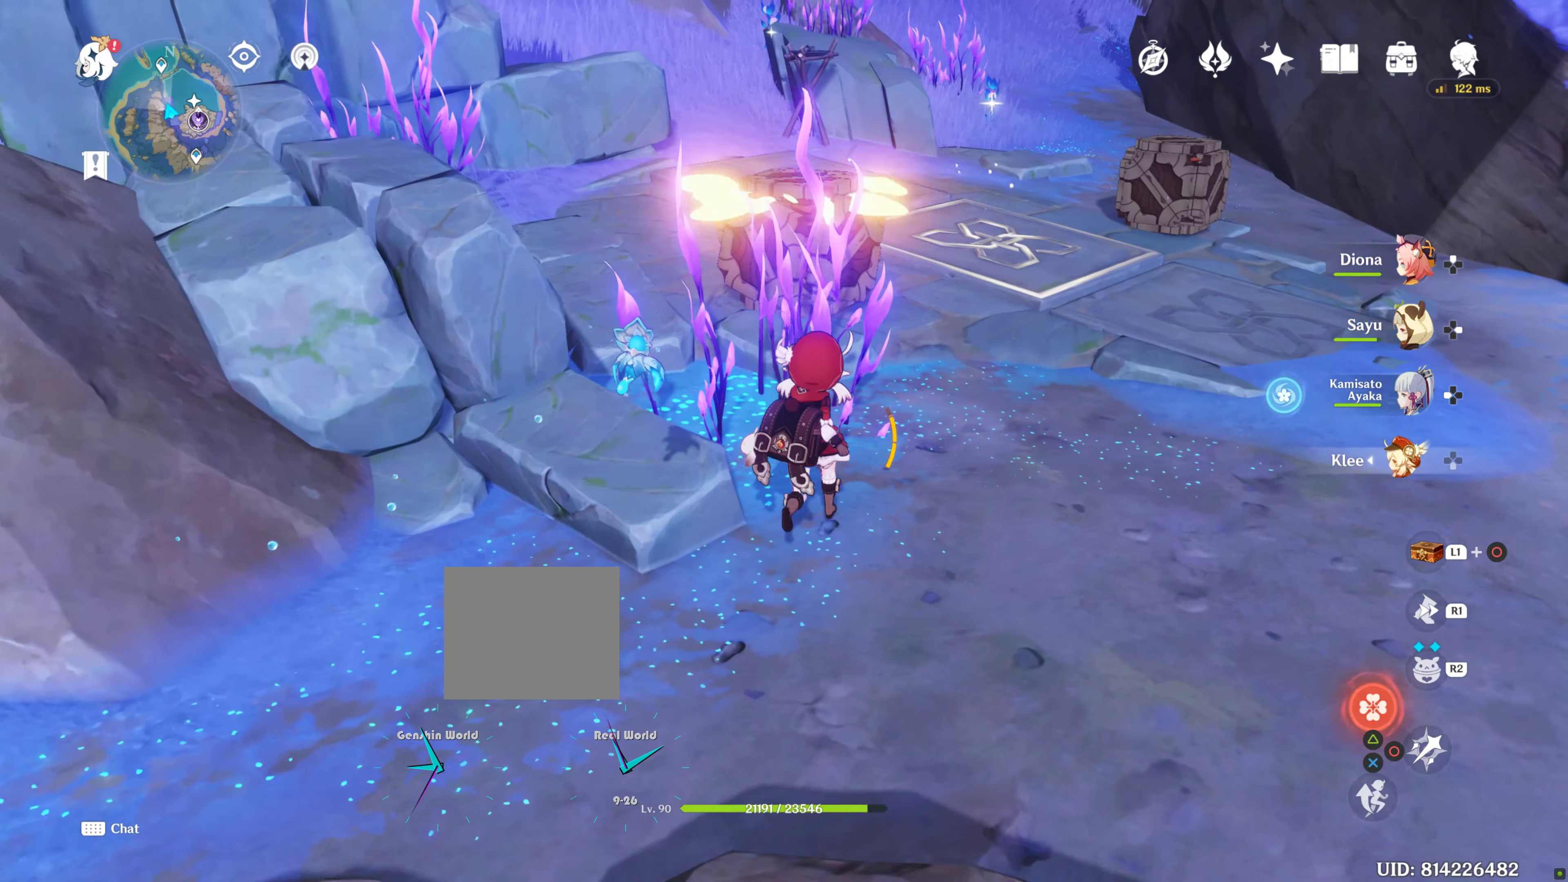
{"buttons": [], "left_stick": "up", "right_stick": "center", "events": []}
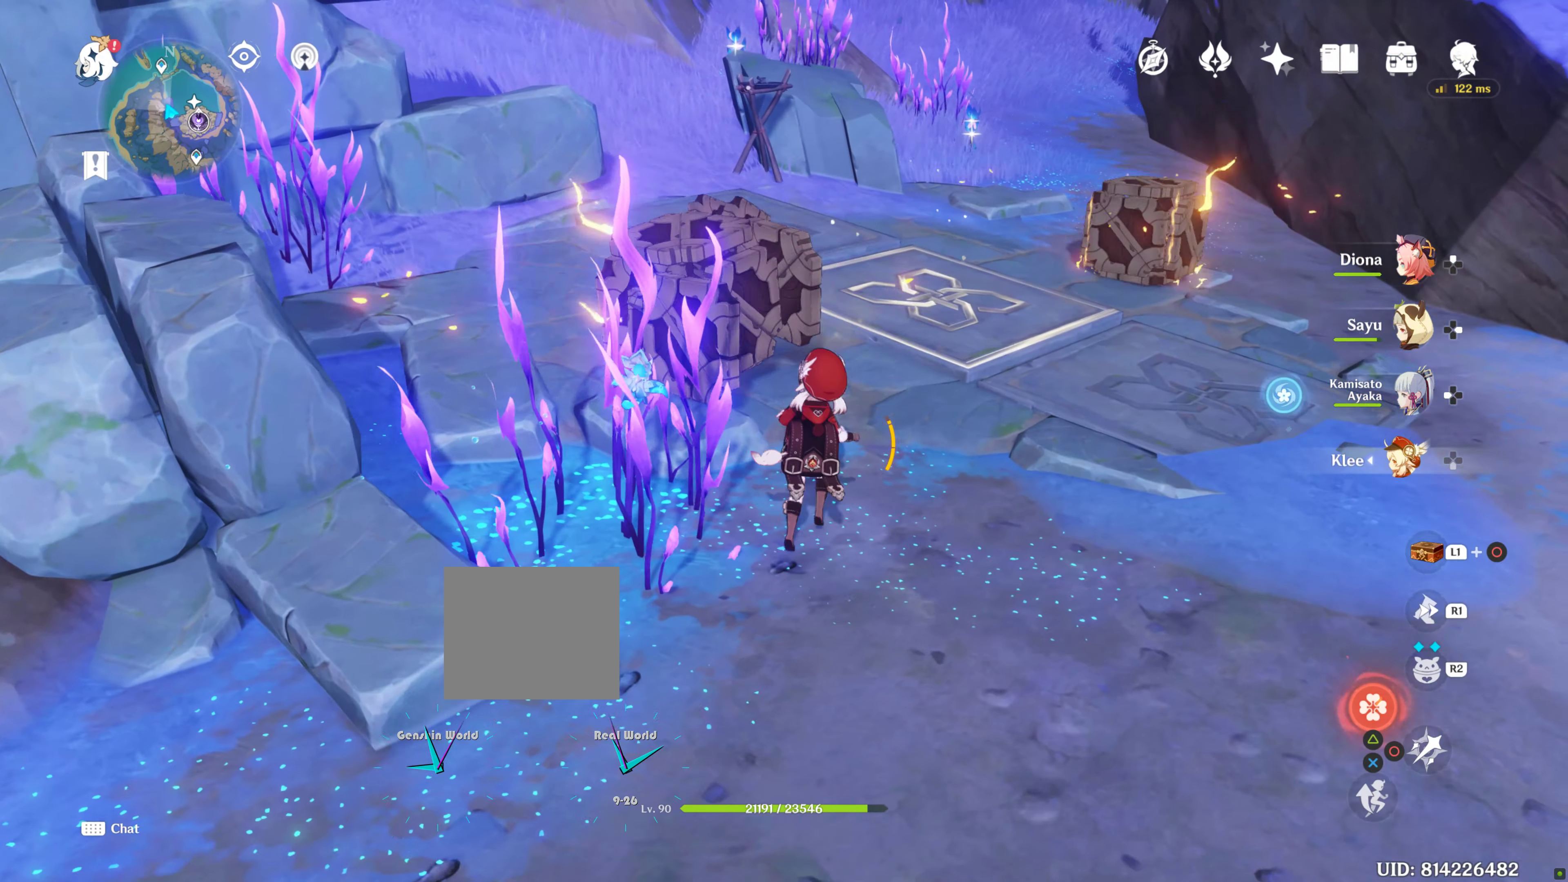
{"buttons": [], "left_stick": "up-right", "right_stick": "center", "events": [[183, "left_stick", "up-right"]]}
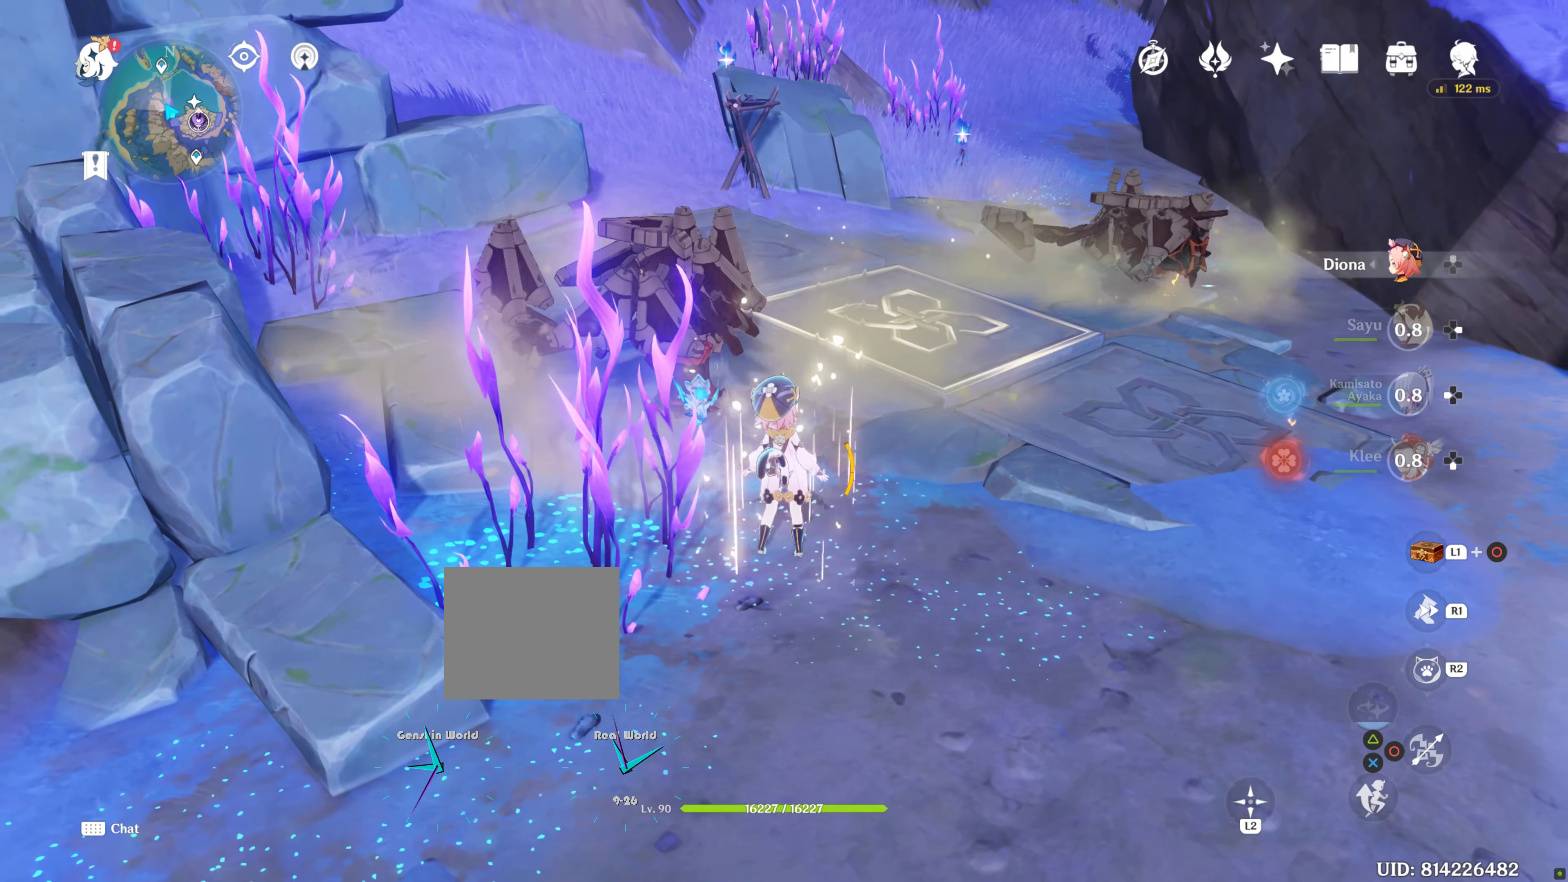
{"buttons": ["R2"], "left_stick": "center", "right_stick": "center", "events": [[233, "left_stick", "center"], [500, "R2", "down"]]}
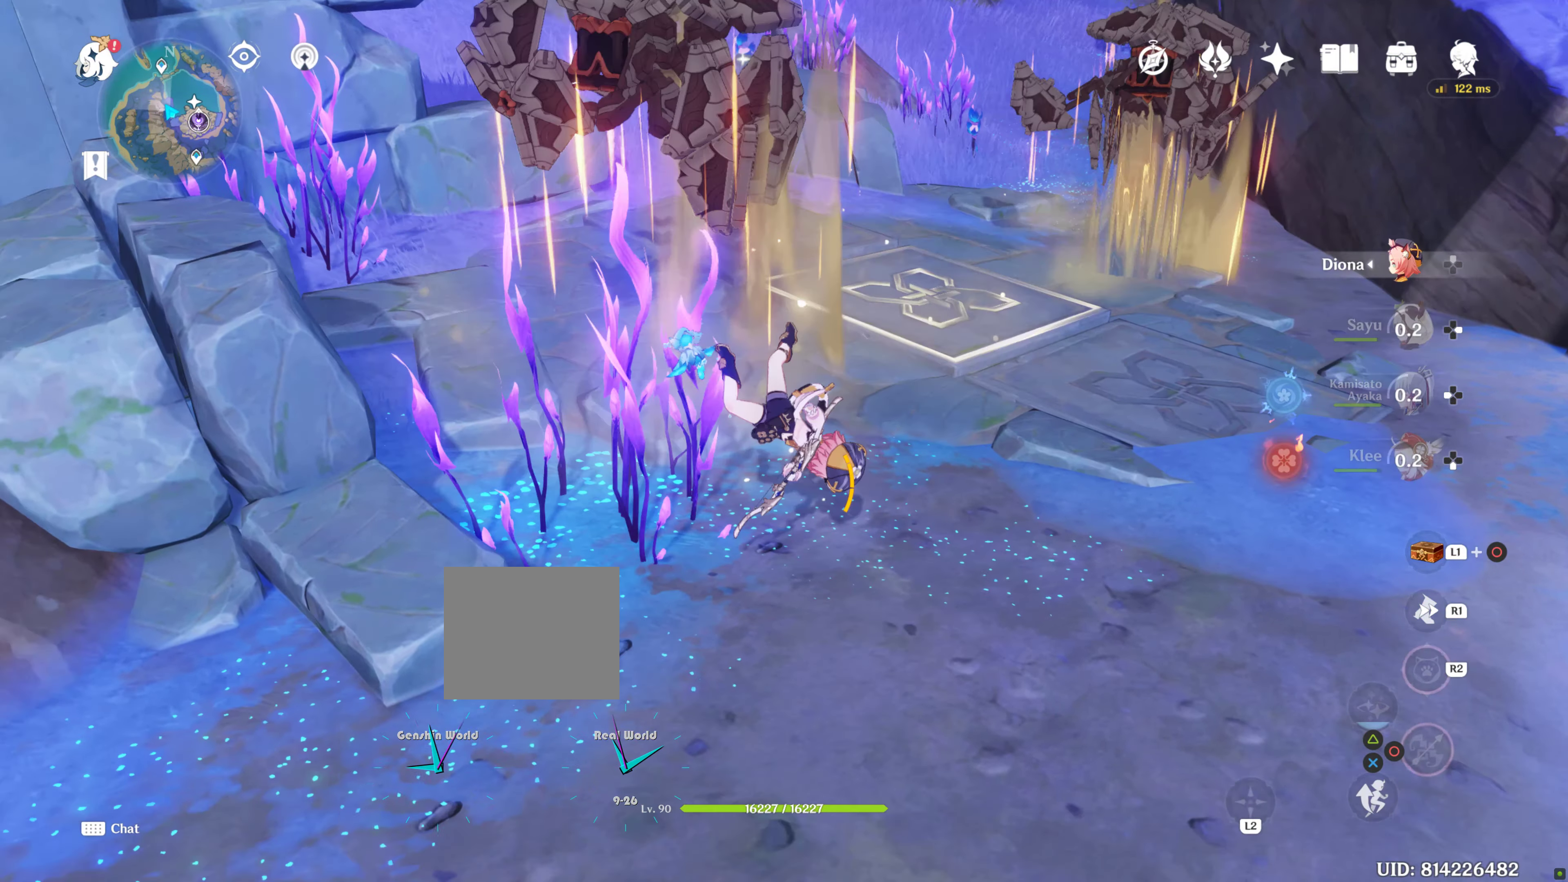
{"buttons": ["R2"], "left_stick": "center", "right_stick": "center", "events": []}
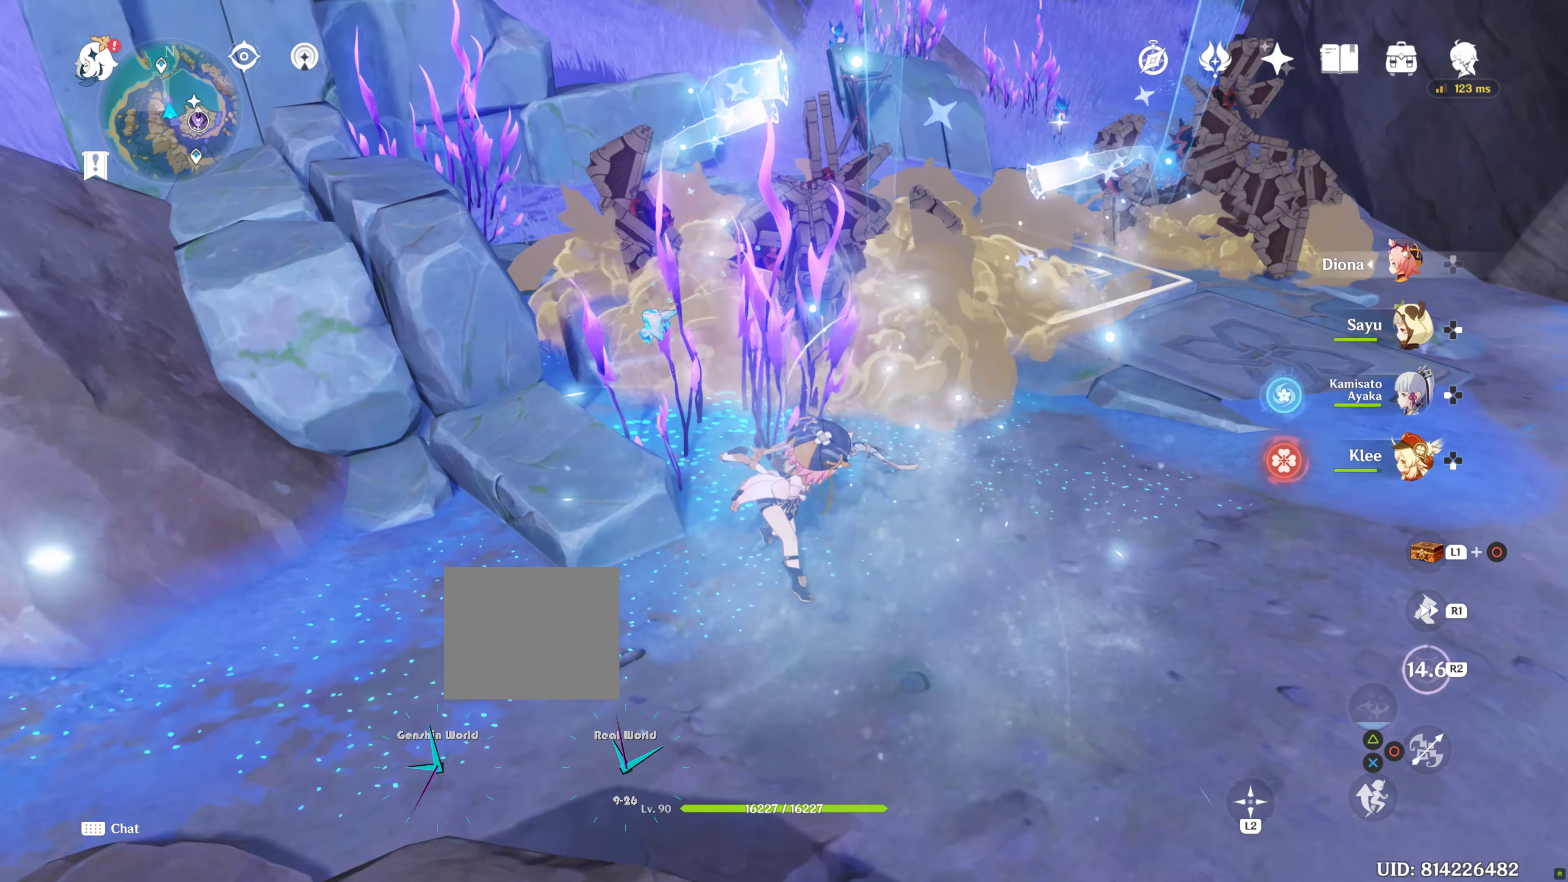
{"buttons": ["R2"], "left_stick": "center", "right_stick": "center", "events": []}
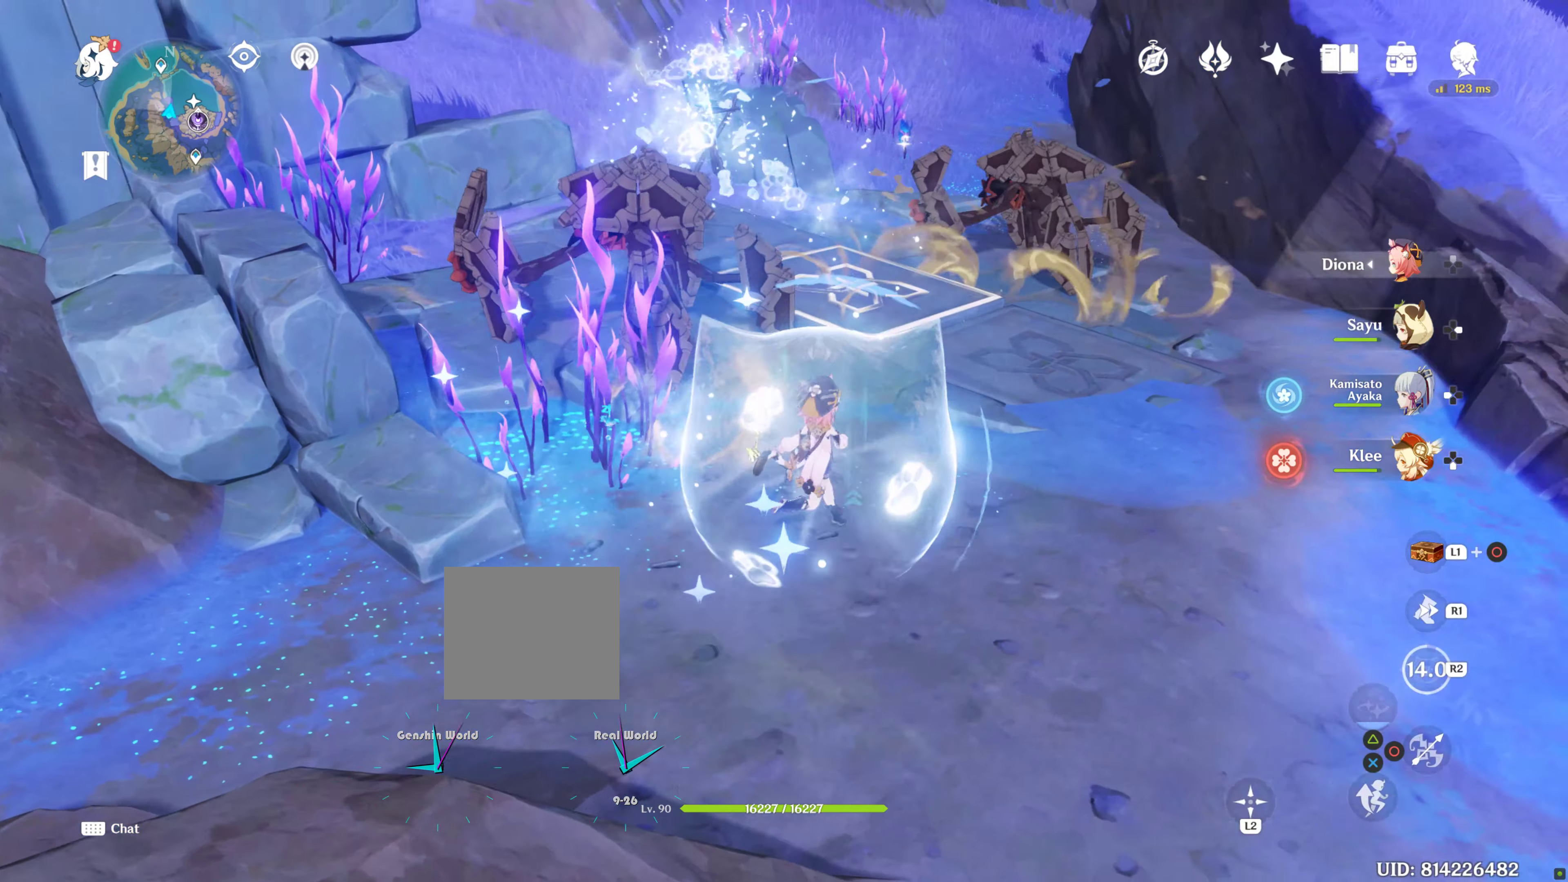
{"buttons": [], "left_stick": "center", "right_stick": "down-left", "events": [[117, "left_stick", "right"], [200, "R2", "up"], [200, "left_stick", "up"], [217, "right_stick", "down-left"], [367, "left_stick", "center"]]}
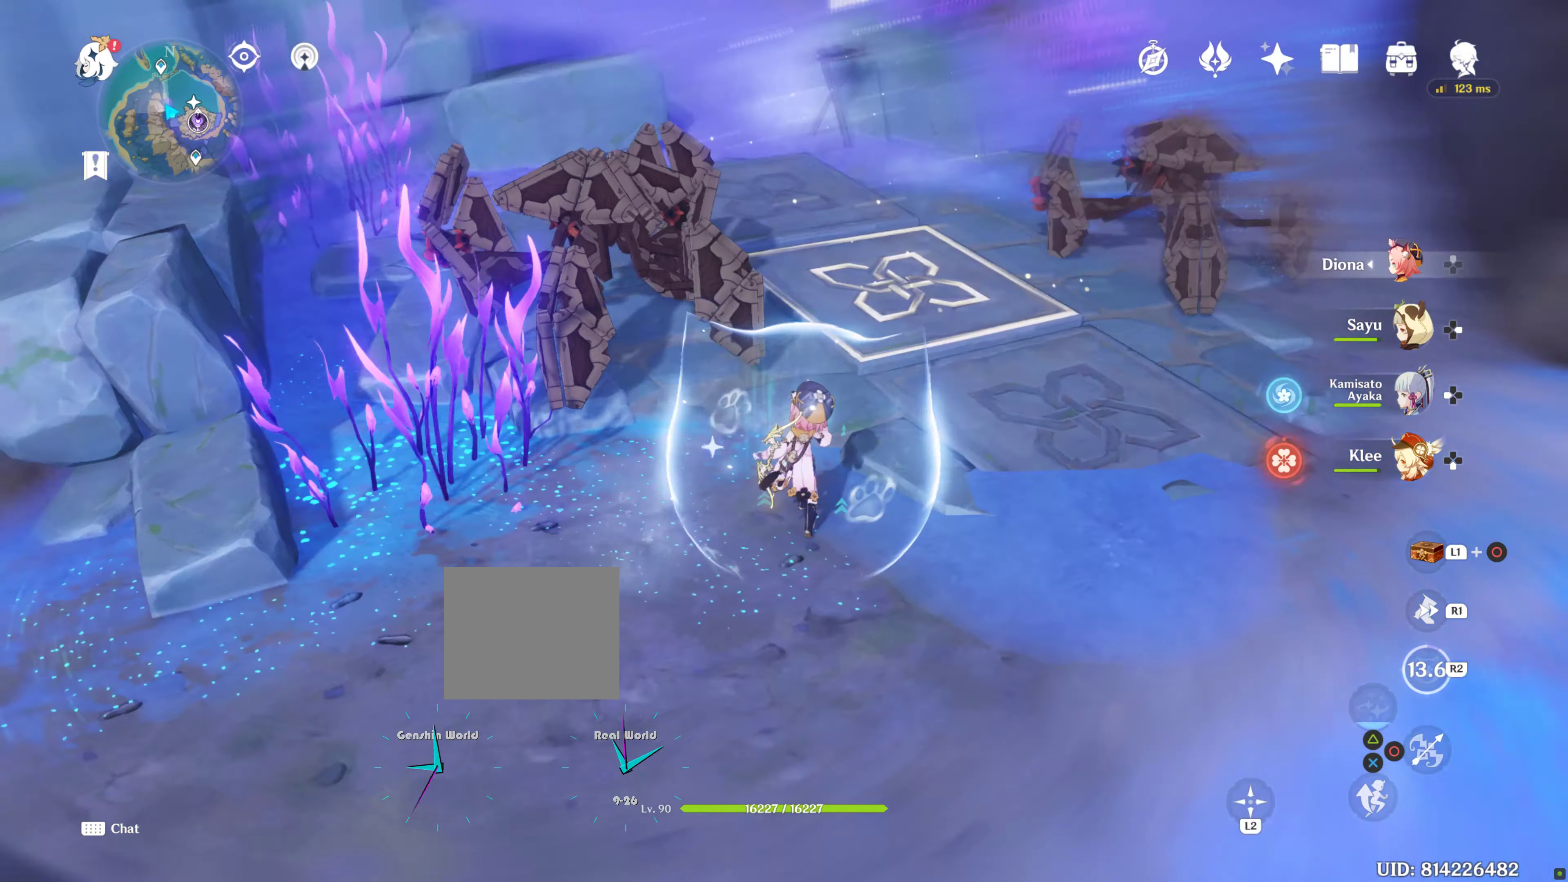
{"buttons": ["R2"], "left_stick": "up", "right_stick": "center", "events": [[284, "DPAD_RIGHT", "down"], [317, "DPAD_RIGHT", "up"], [317, "right_stick", "center"], [417, "left_stick", "up"], [467, "R2", "down"]]}
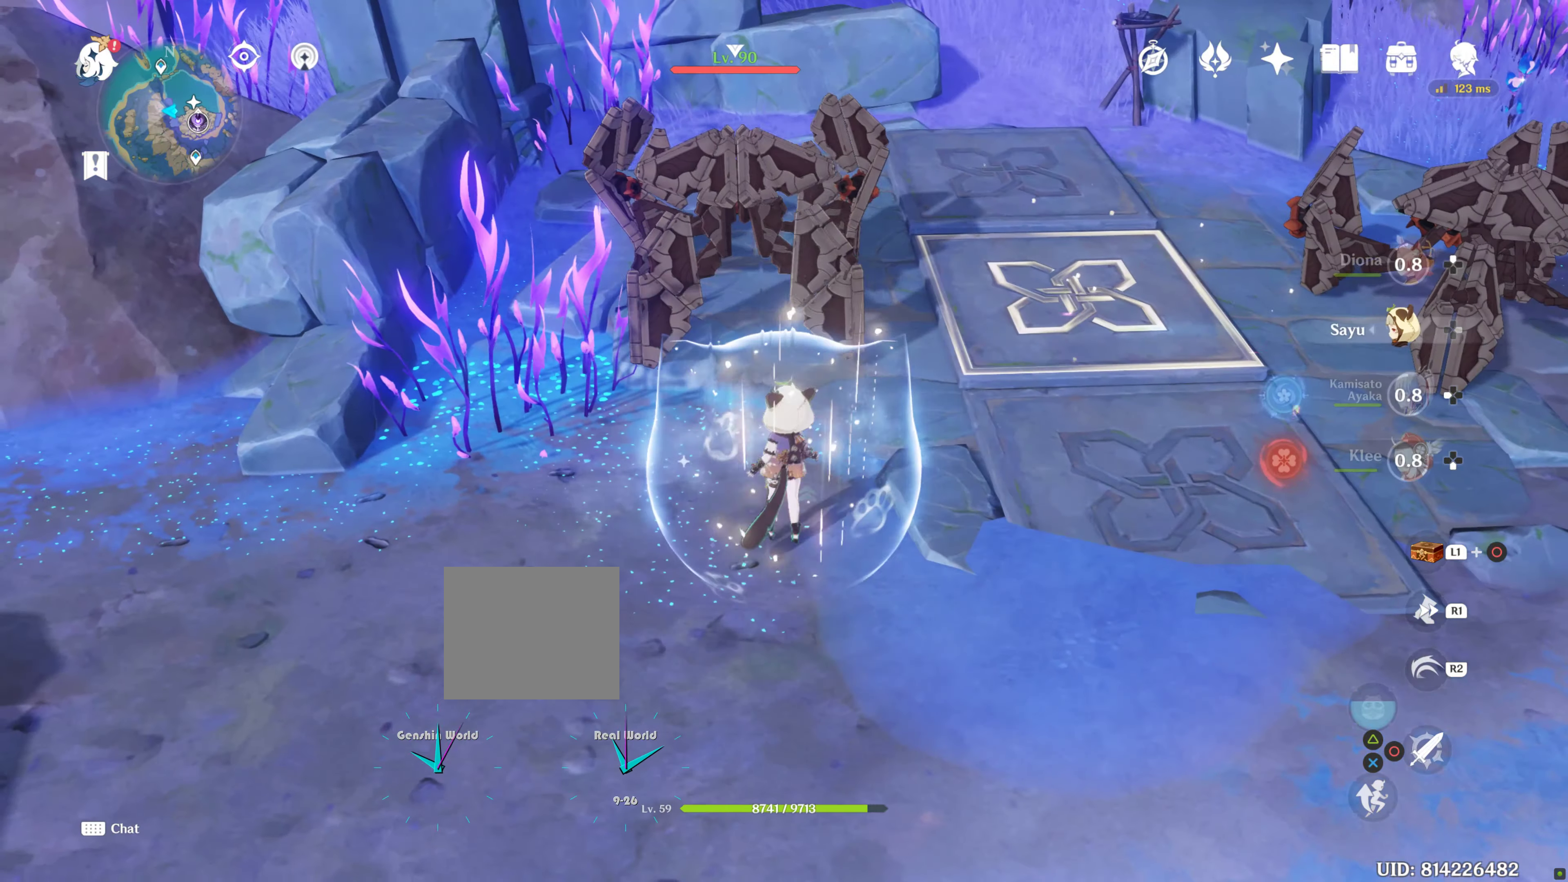
{"buttons": ["R2"], "left_stick": "up", "right_stick": "center"}
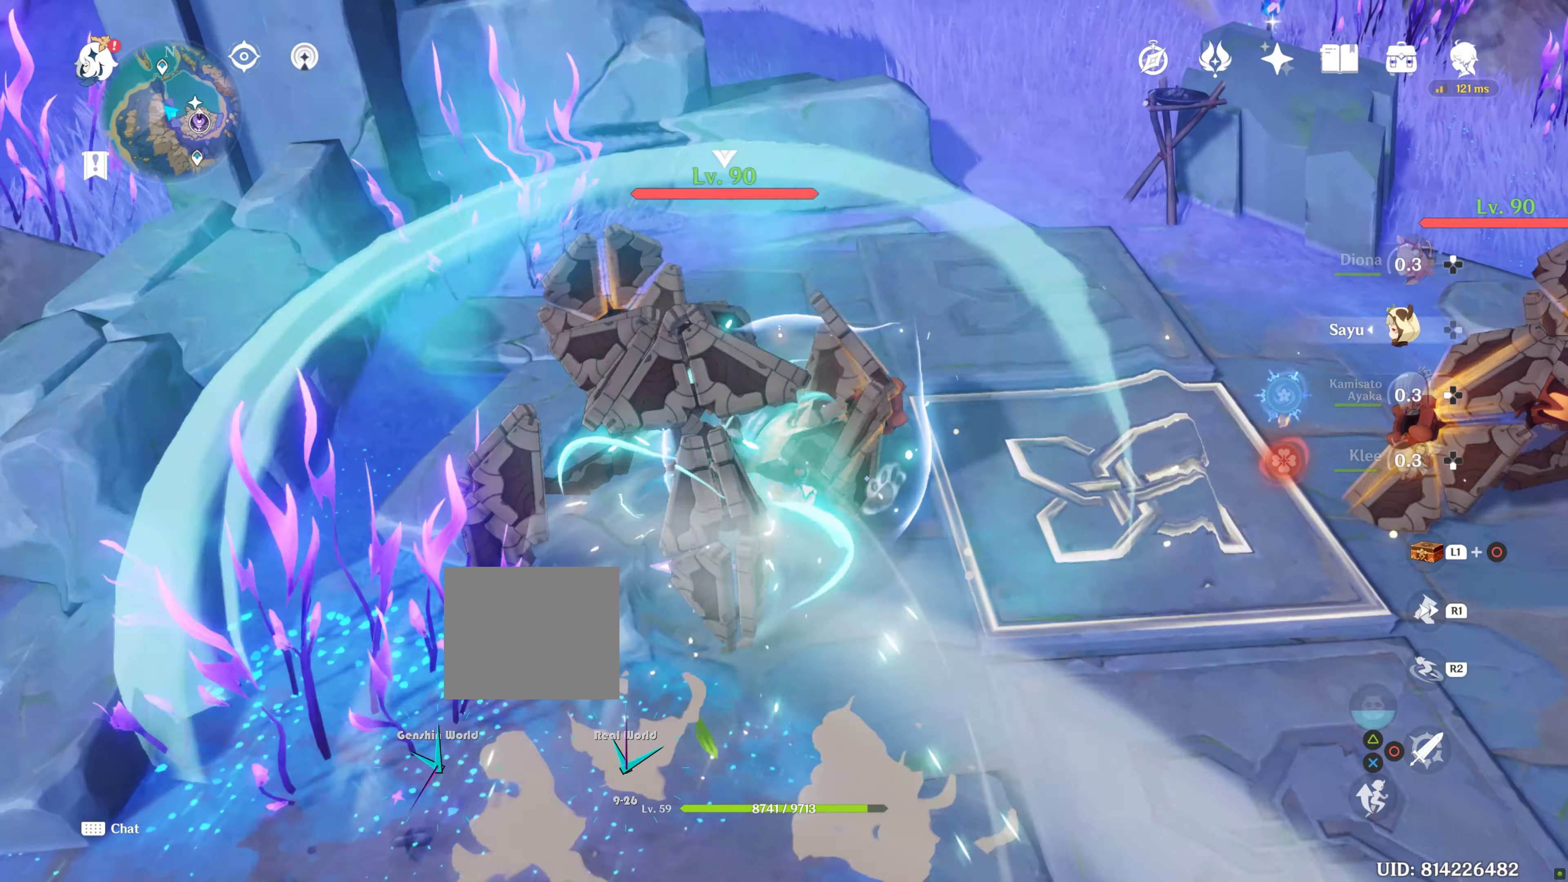
{"buttons": ["R2"], "left_stick": "down-right", "right_stick": "center", "events": [[300, "left_stick", "right"], [500, "left_stick", "down-right"]]}
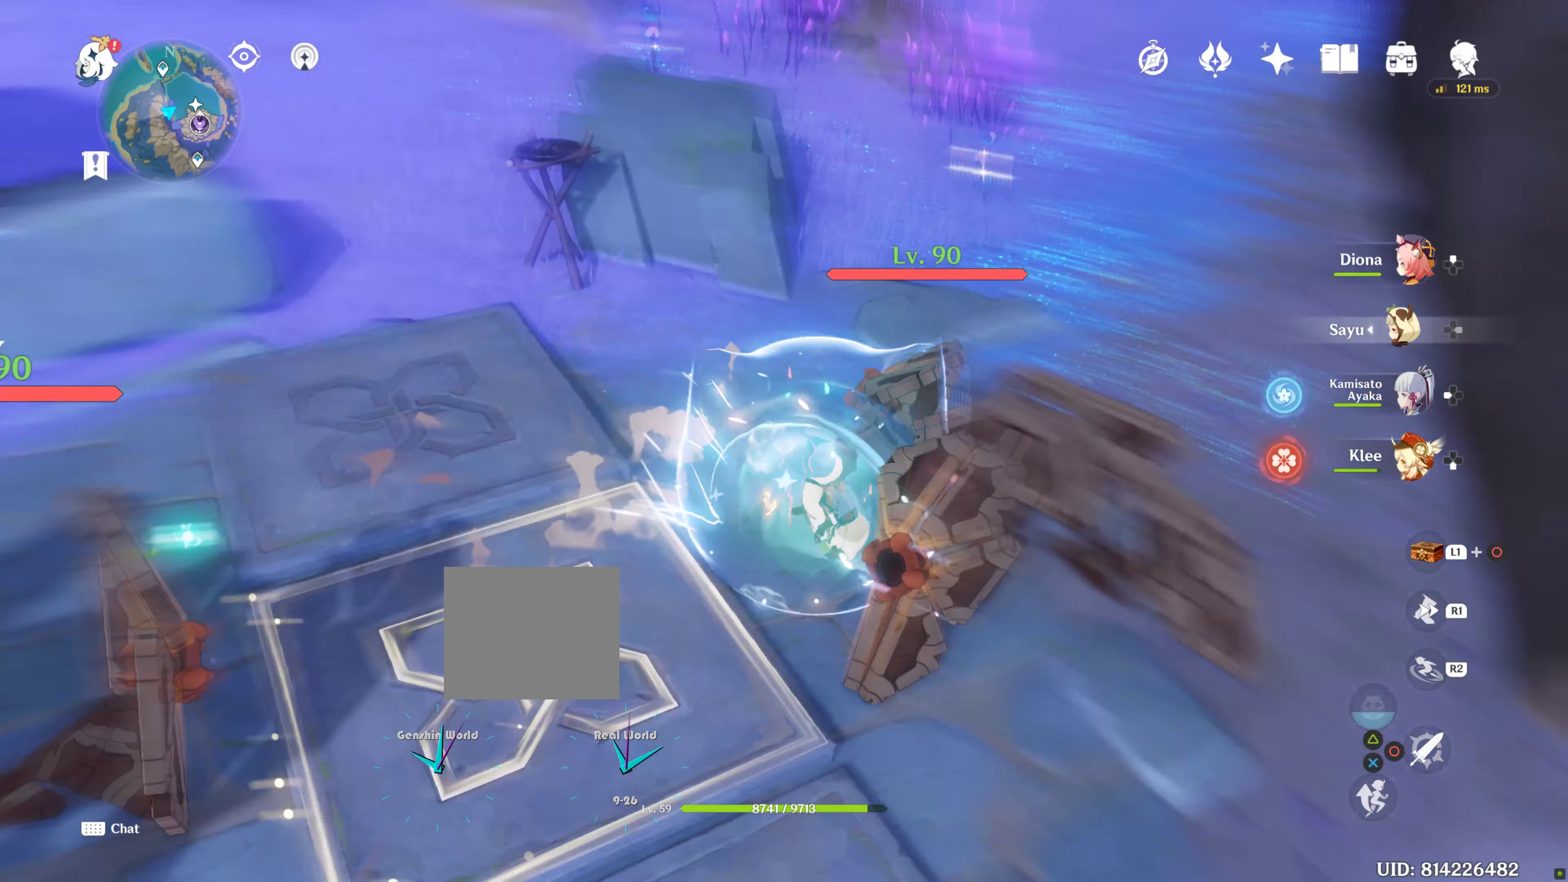
{"buttons": ["R2"], "left_stick": "left", "right_stick": "center", "events": [[34, "left_stick", "down"], [484, "left_stick", "left"]]}
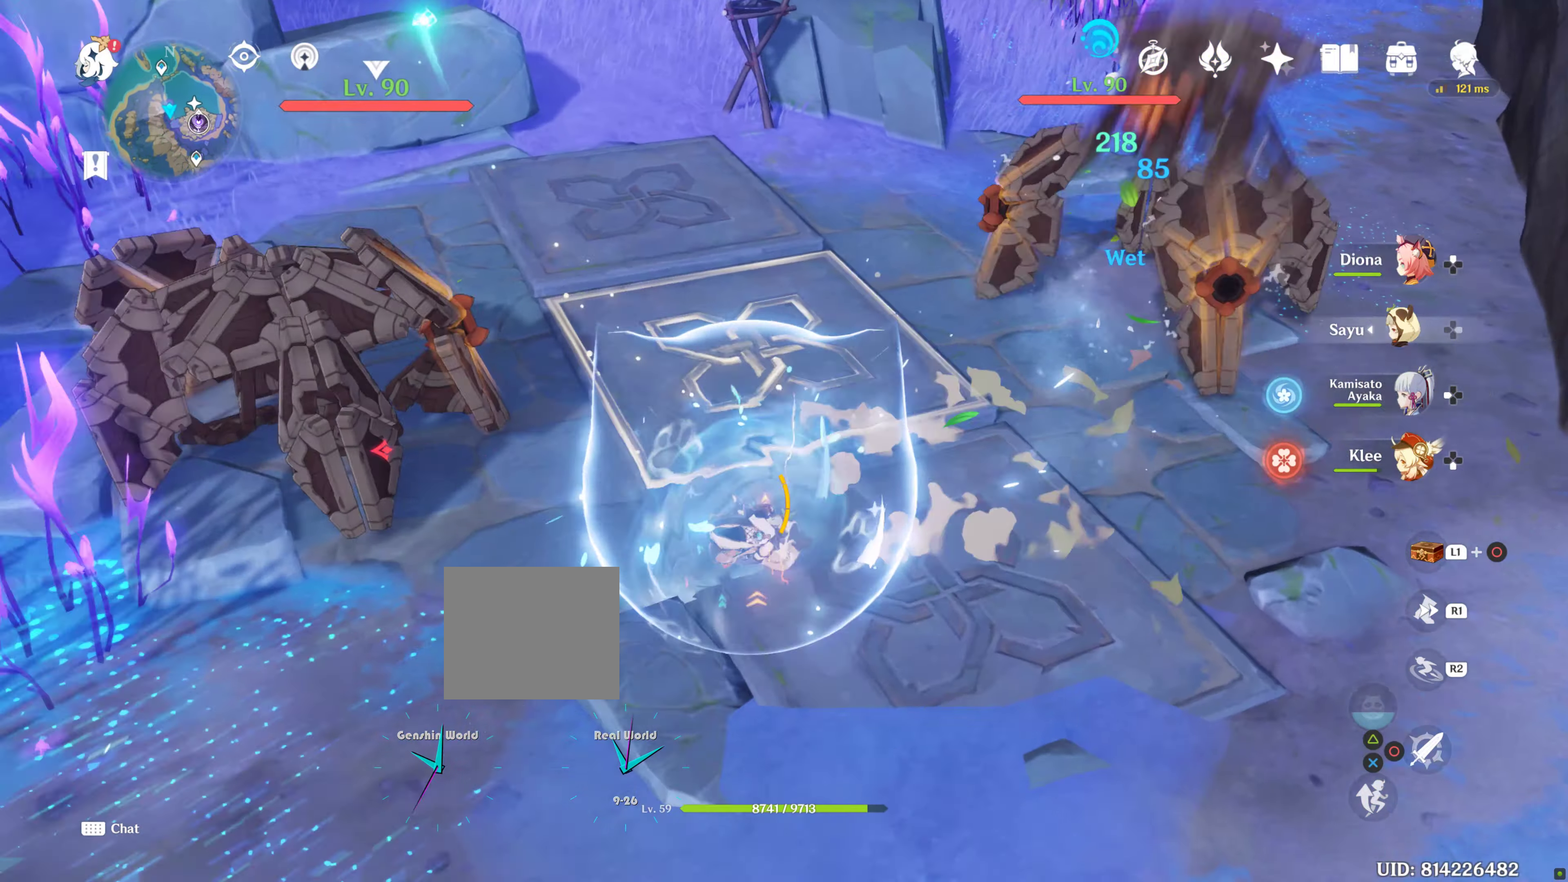
{"buttons": [], "left_stick": "up", "right_stick": "center"}
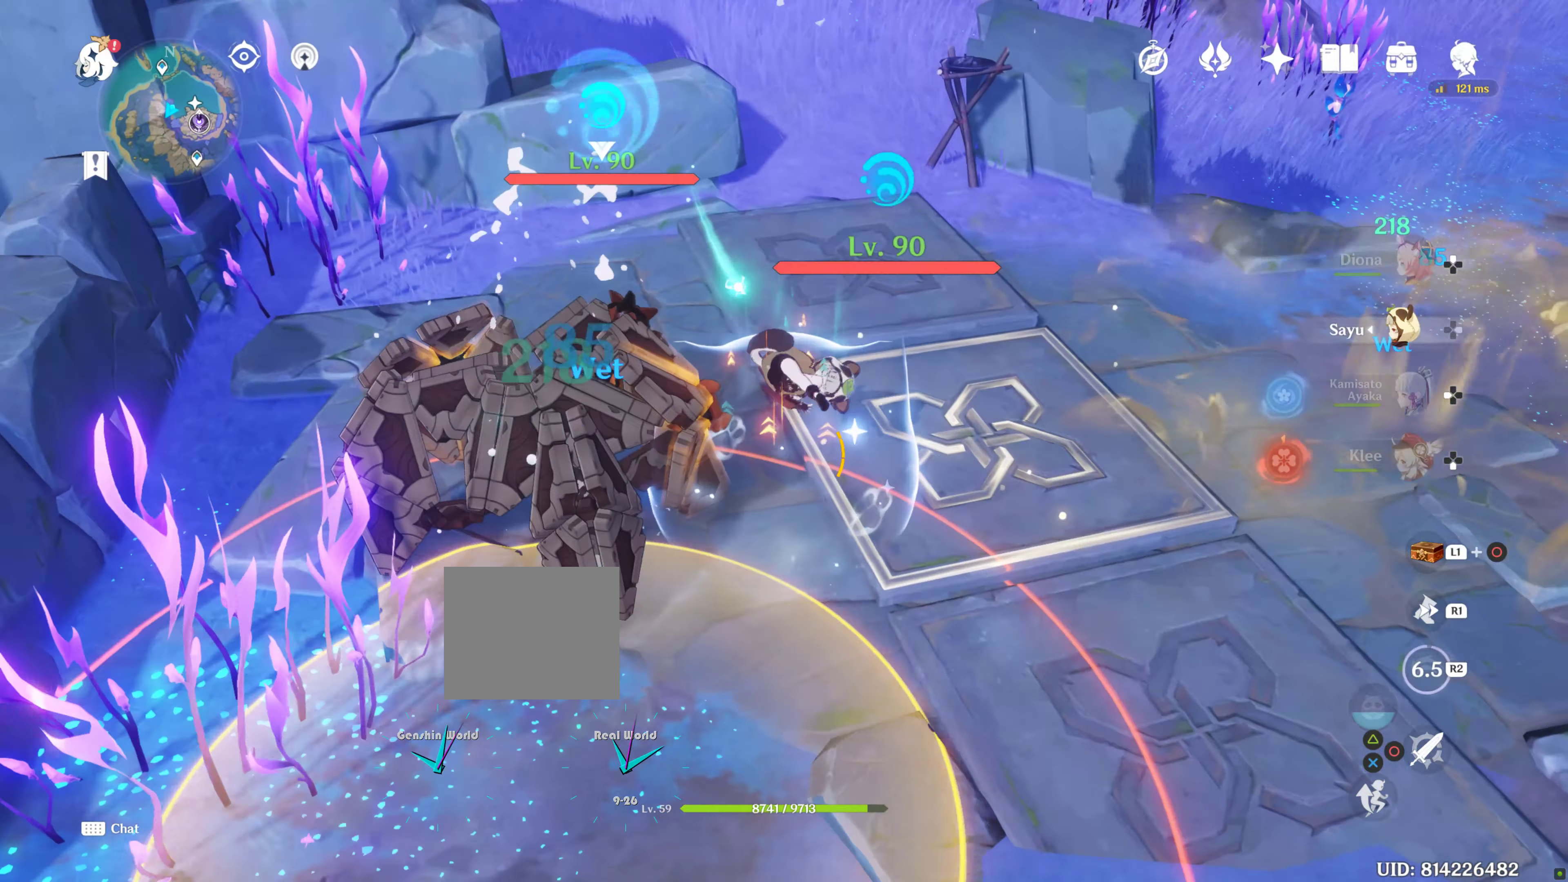
{"buttons": [], "left_stick": "down", "right_stick": "center", "events": [[184, "left_stick", "down"]]}
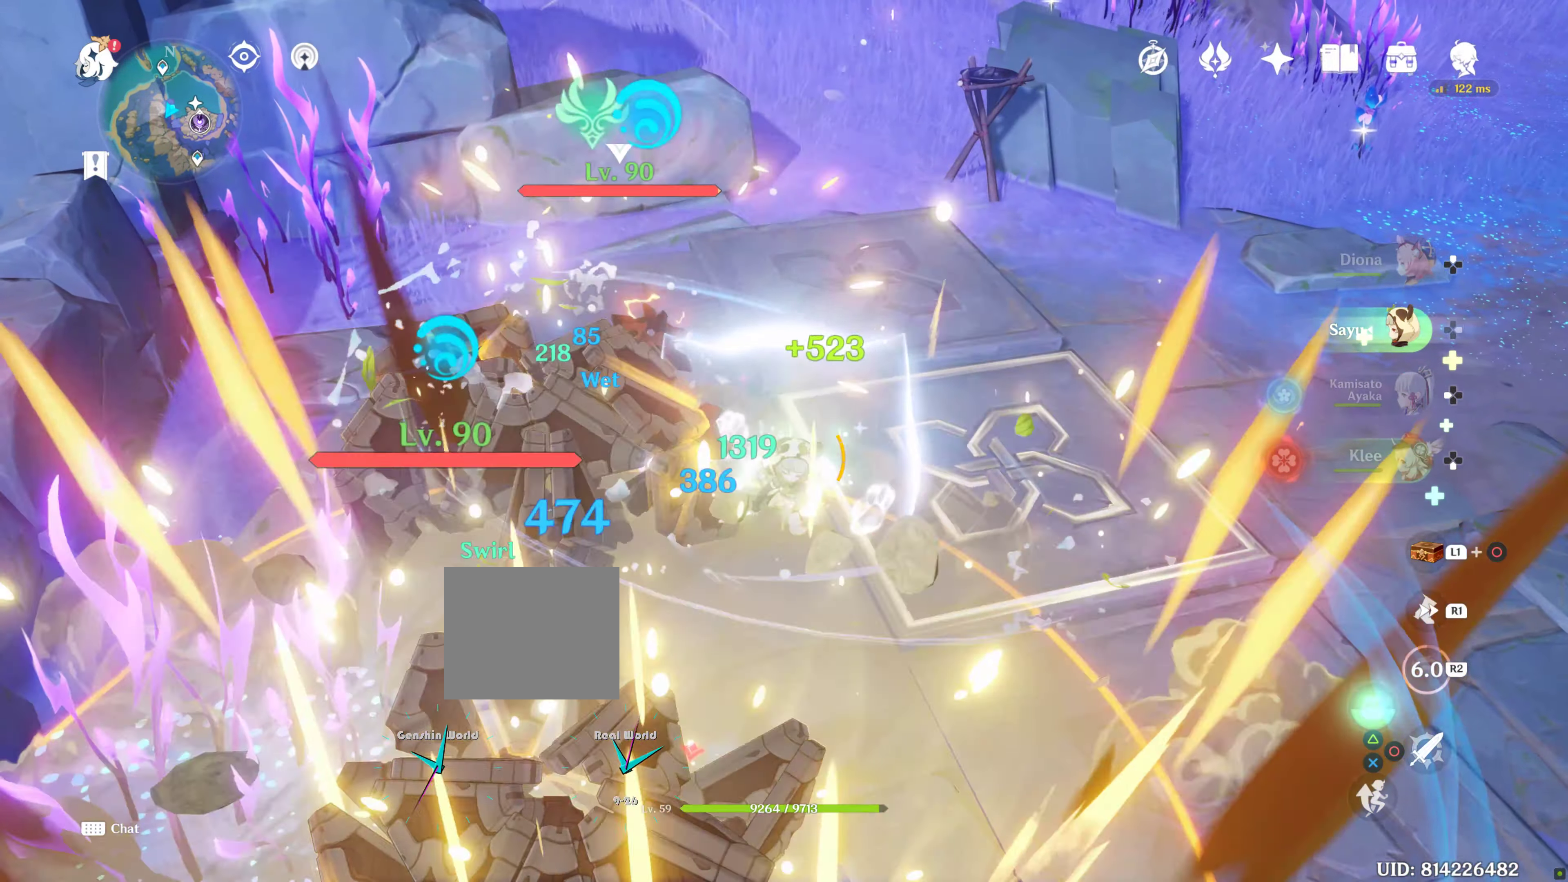
{"buttons": [], "left_stick": "down-right", "right_stick": "left", "events": [[200, "left_stick", "down-right"], [234, "right_stick", "left"]]}
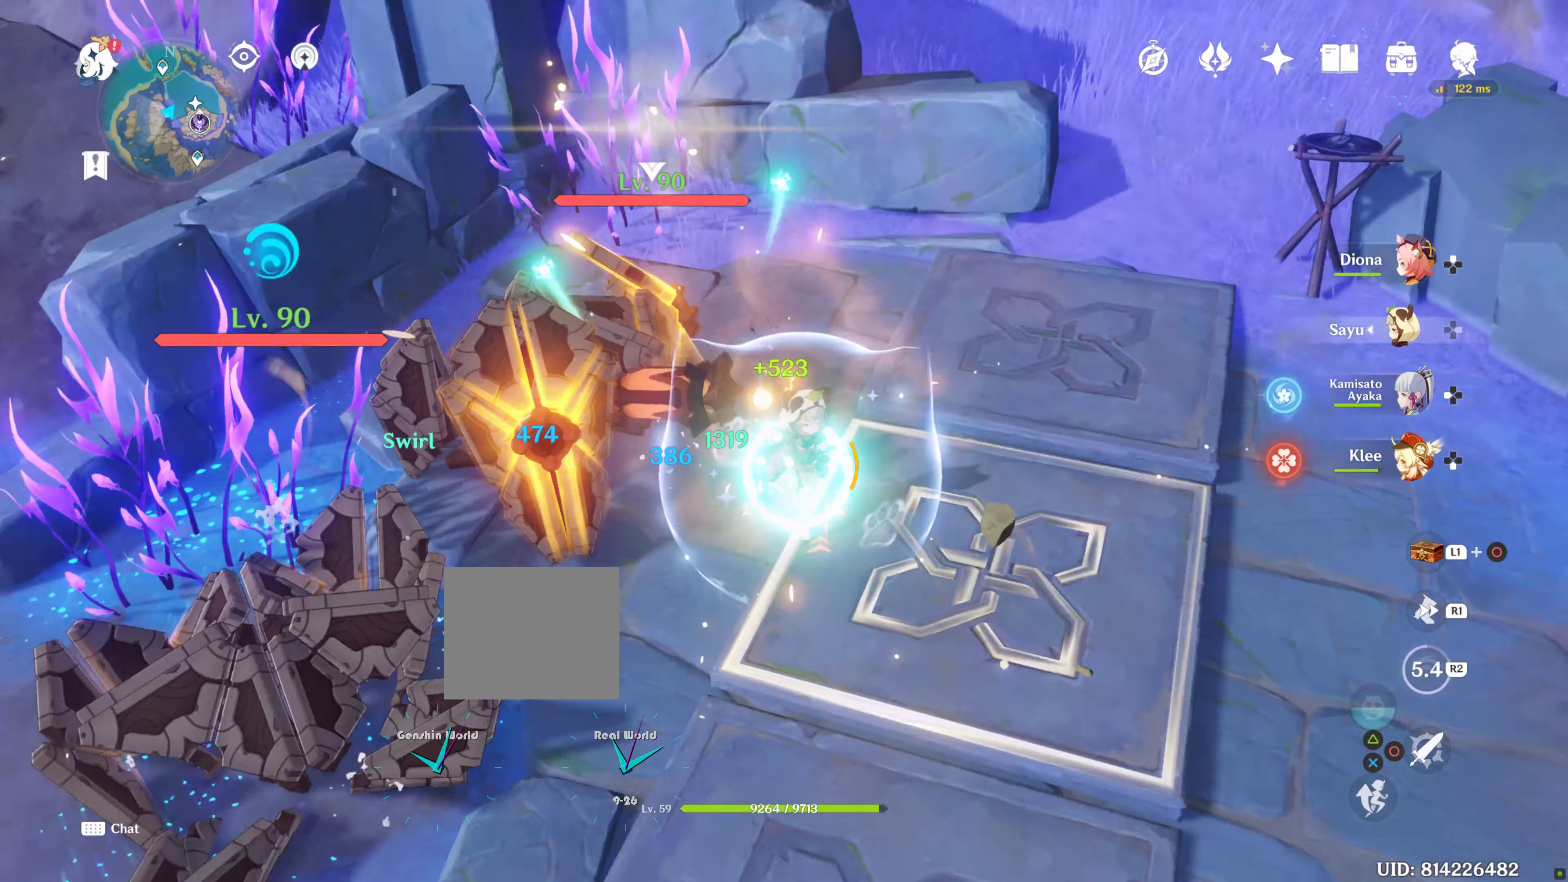
{"buttons": [], "left_stick": "center", "right_stick": "left", "events": [[184, "left_stick", "right"], [500, "left_stick", "center"]]}
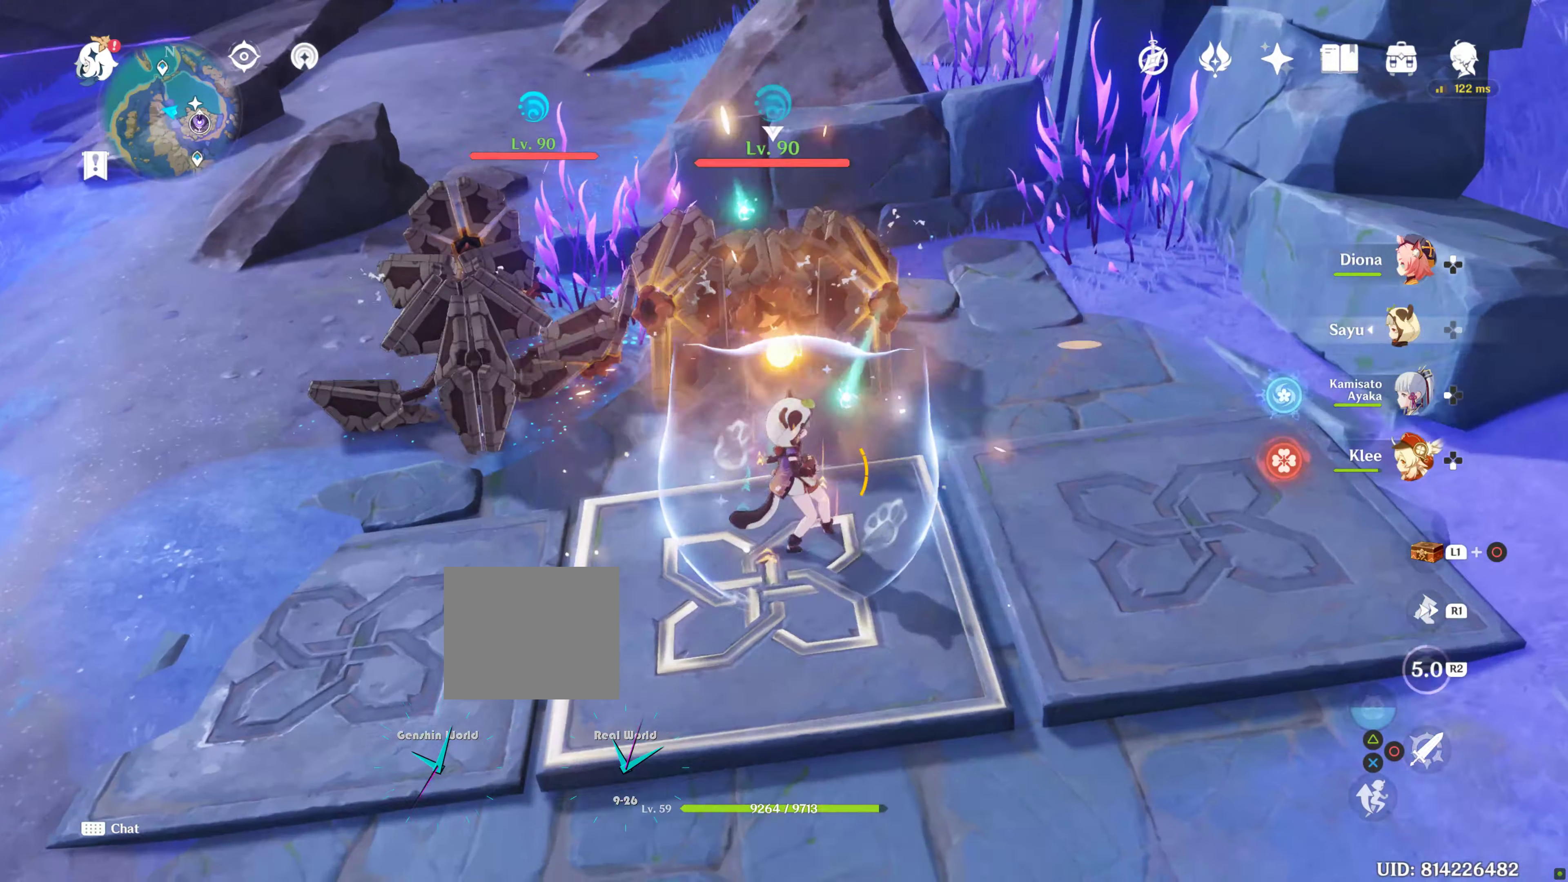
{"buttons": ["TRIANGLE"], "left_stick": "center", "right_stick": "center", "events": [[84, "right_stick", "center"], [284, "TRIANGLE", "down"]]}